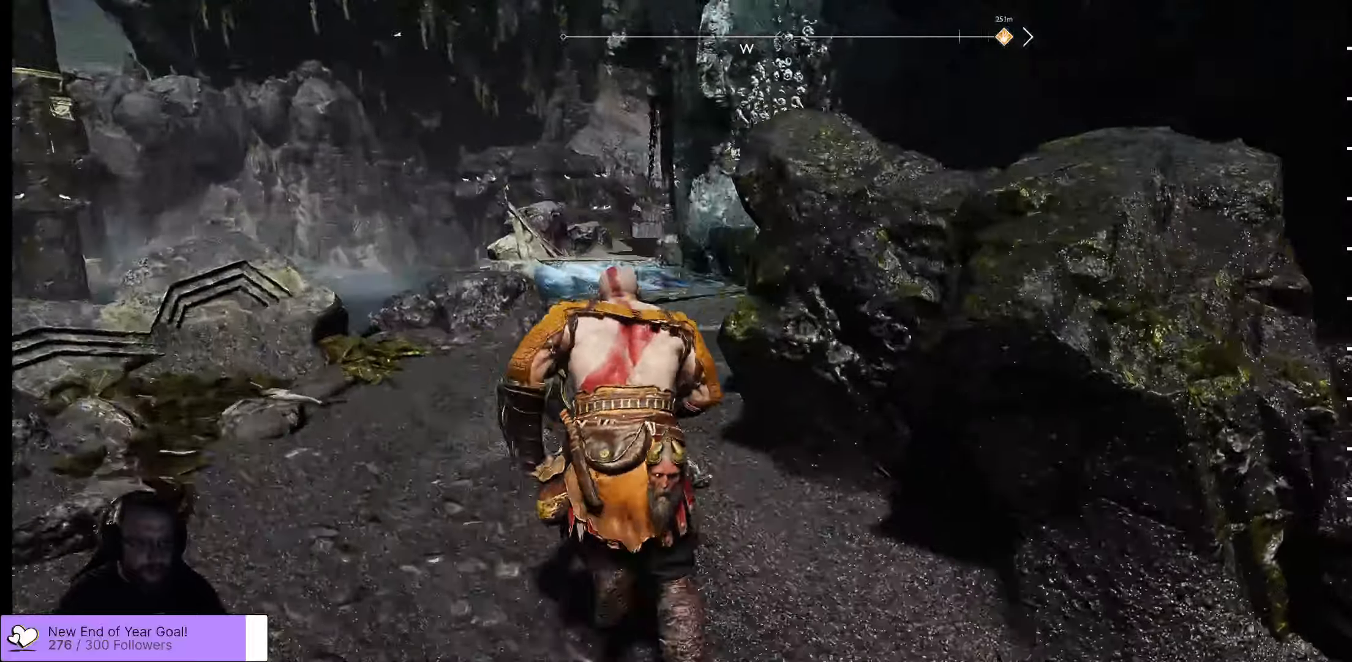
Gameplay with a controller (Xbox layout); each line is a JSON object with the inputs held at the frame after it. "events" lists button and stick changes between this image and that frame as [ms after this image, input, new state], when the widget could be followed in between.
{"buttons": [], "left_stick": "up-left", "right_stick": "right", "events": [[16, "left_stick", "up-left"]]}
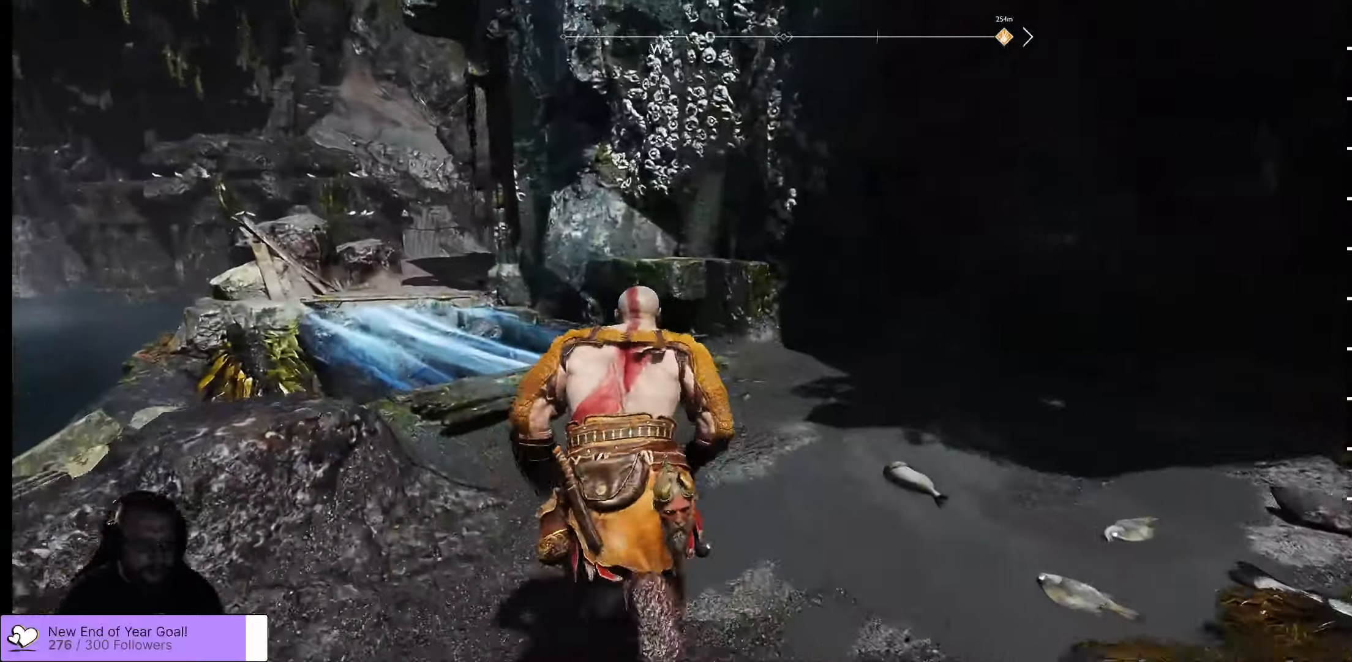
{"buttons": [], "left_stick": "up-left", "right_stick": "right", "events": []}
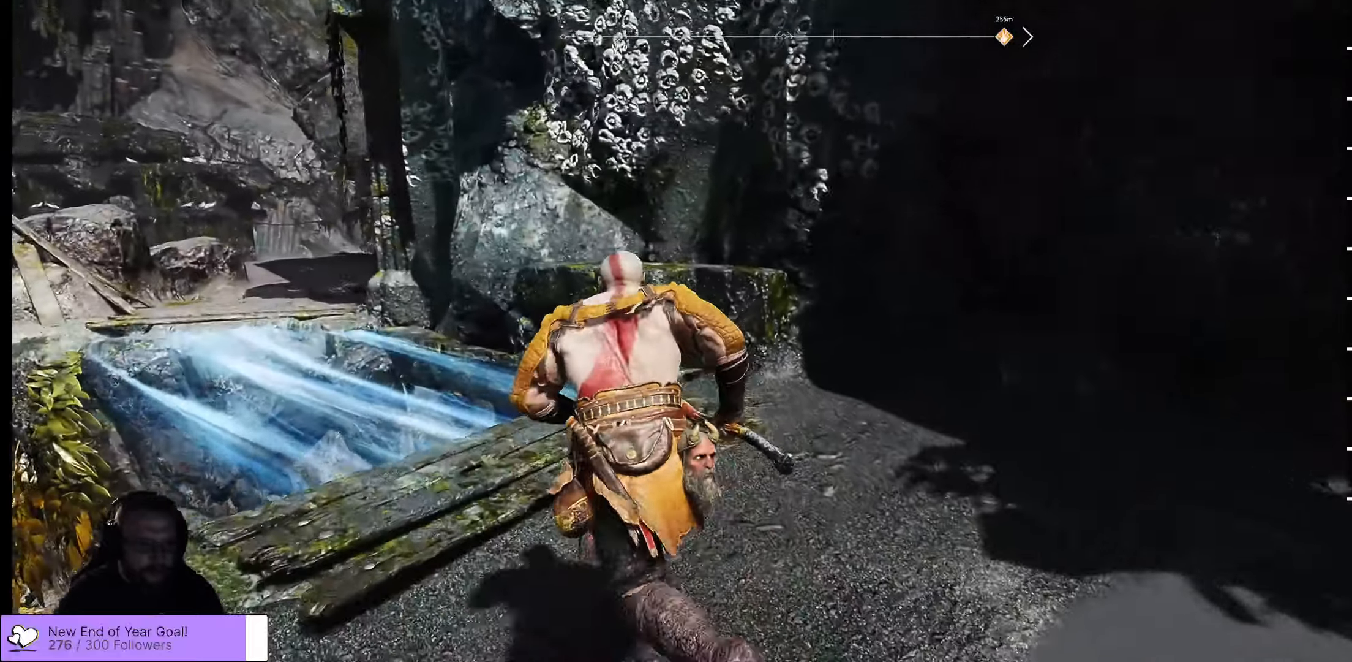
{"buttons": [], "left_stick": "up-right", "right_stick": "right", "events": [[150, "left_stick", "center"], [316, "left_stick", "up-right"]]}
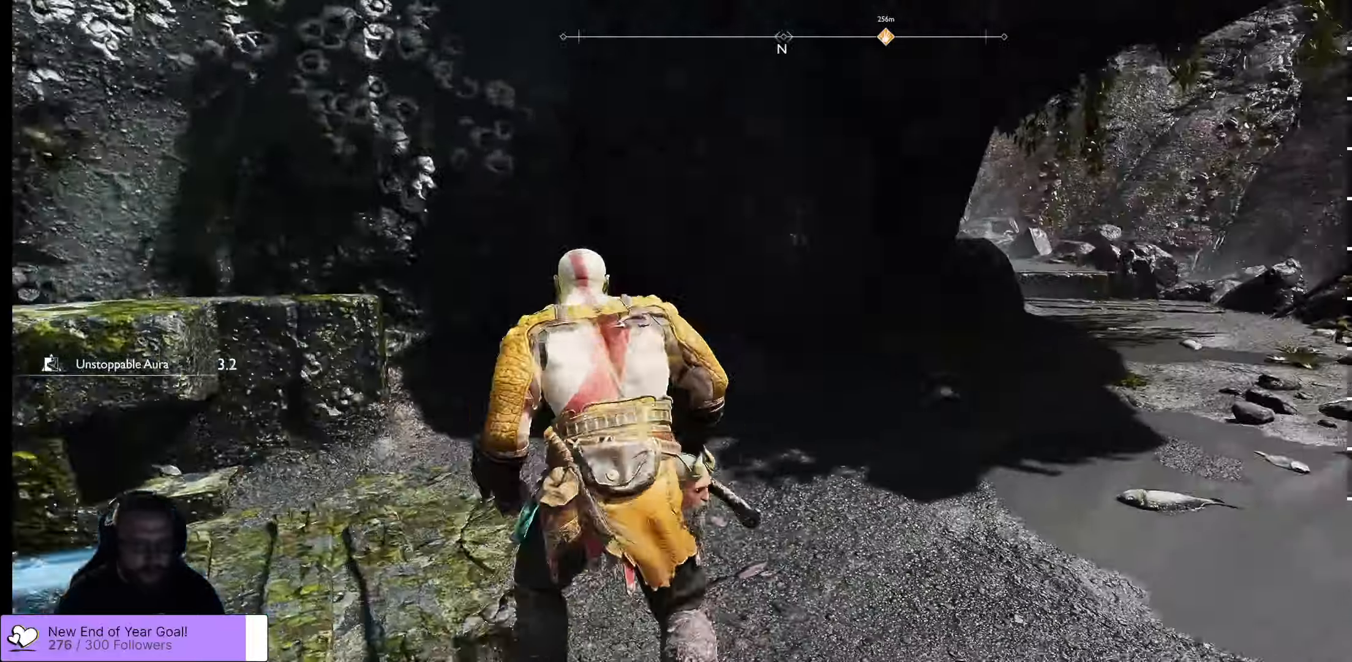
{"buttons": ["L3"], "left_stick": "up-right", "right_stick": "center", "events": [[50, "right_stick", "center"], [466, "L3", "down"]]}
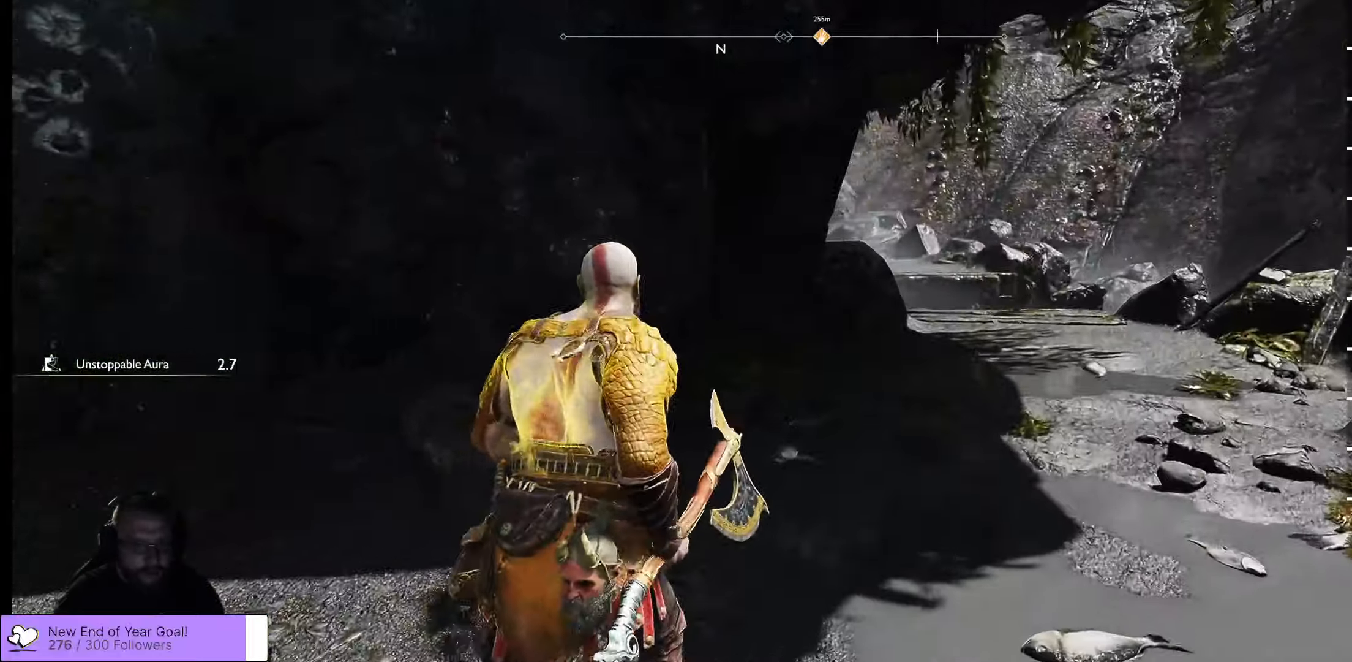
{"buttons": [], "left_stick": "up-right", "right_stick": "center", "events": [[150, "L3", "up"]]}
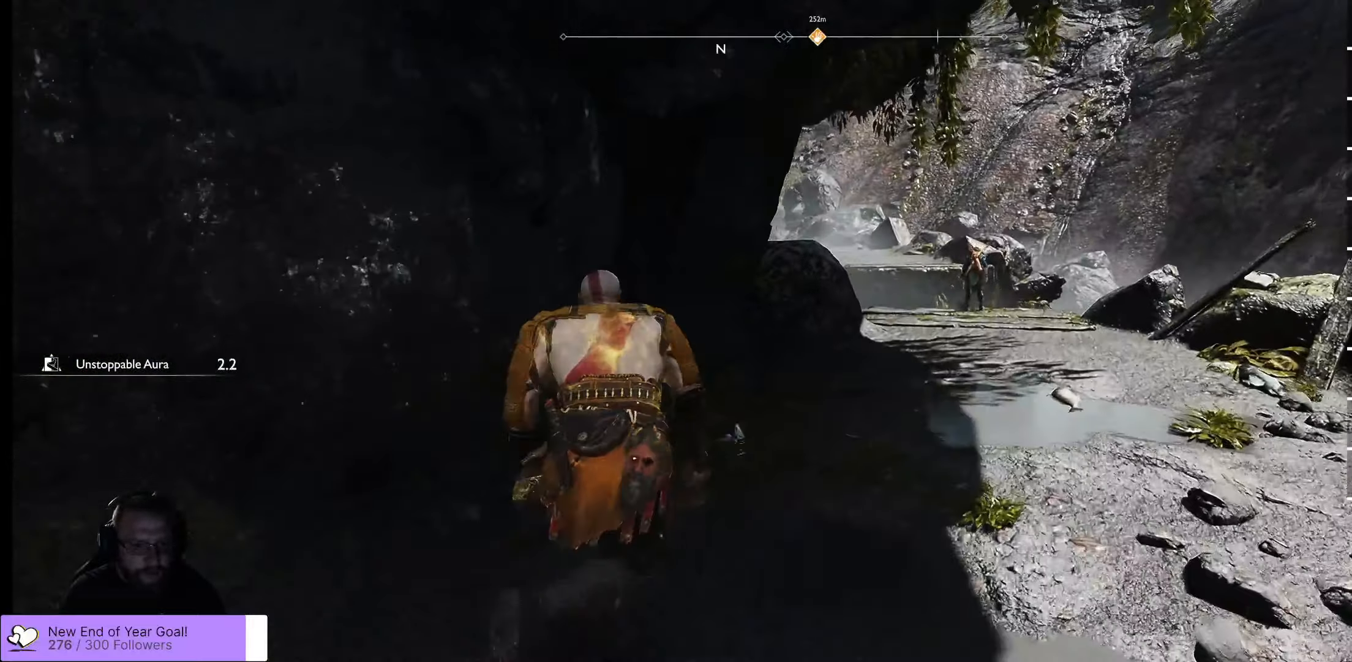
{"buttons": [], "left_stick": "up-right", "right_stick": "center", "events": []}
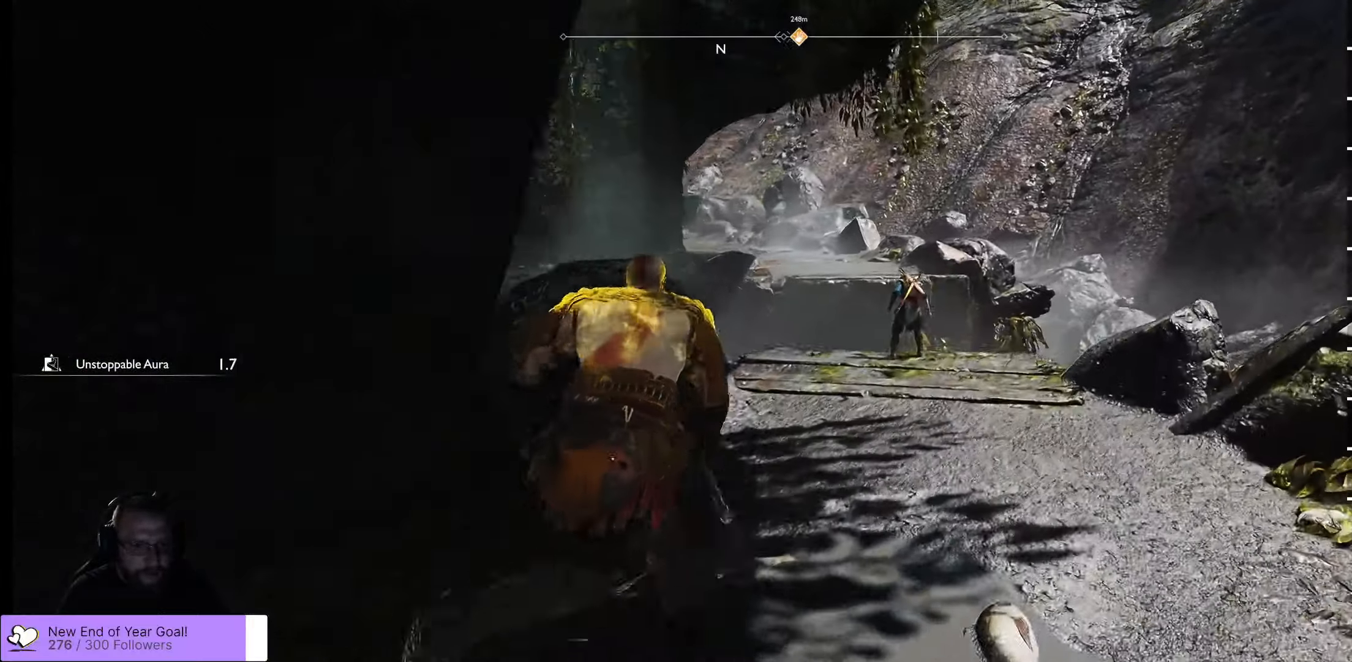
{"buttons": [], "left_stick": "up-right", "right_stick": "center", "events": [[100, "right_stick", "down-left"], [333, "right_stick", "center"]]}
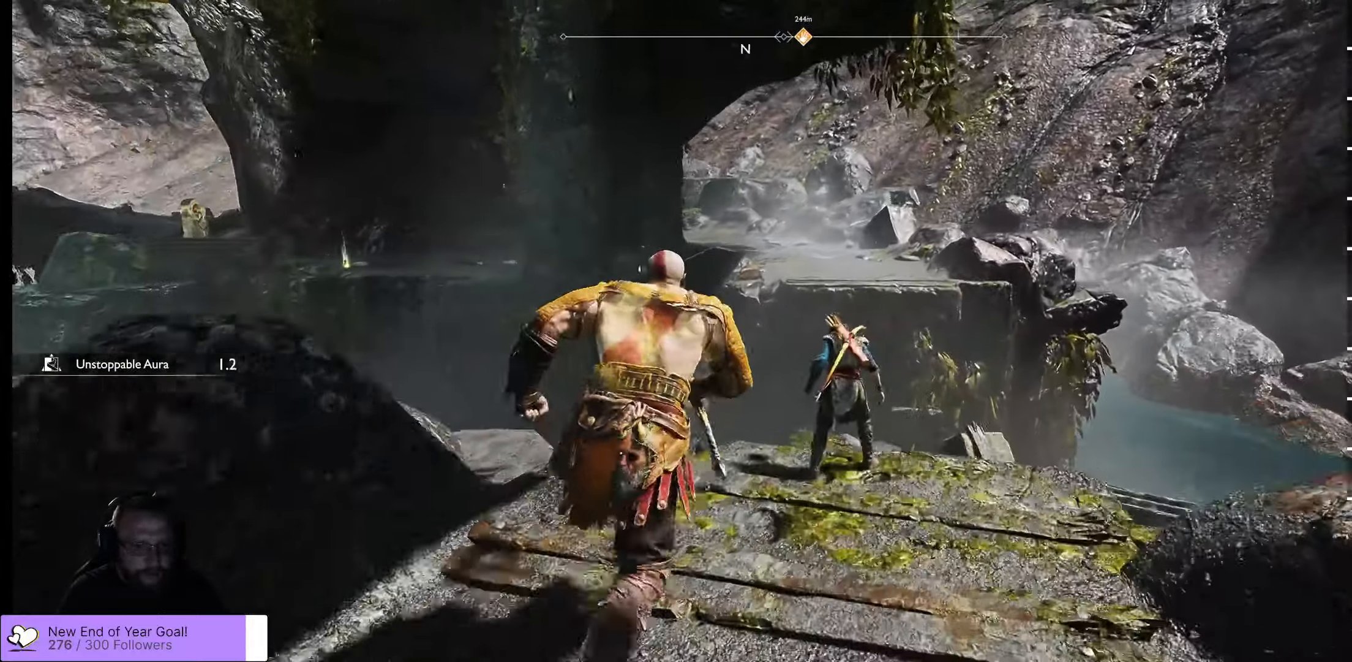
{"buttons": [], "left_stick": "center", "right_stick": "center", "events": [[250, "left_stick", "center"], [266, "right_stick", "down-left"], [416, "right_stick", "center"]]}
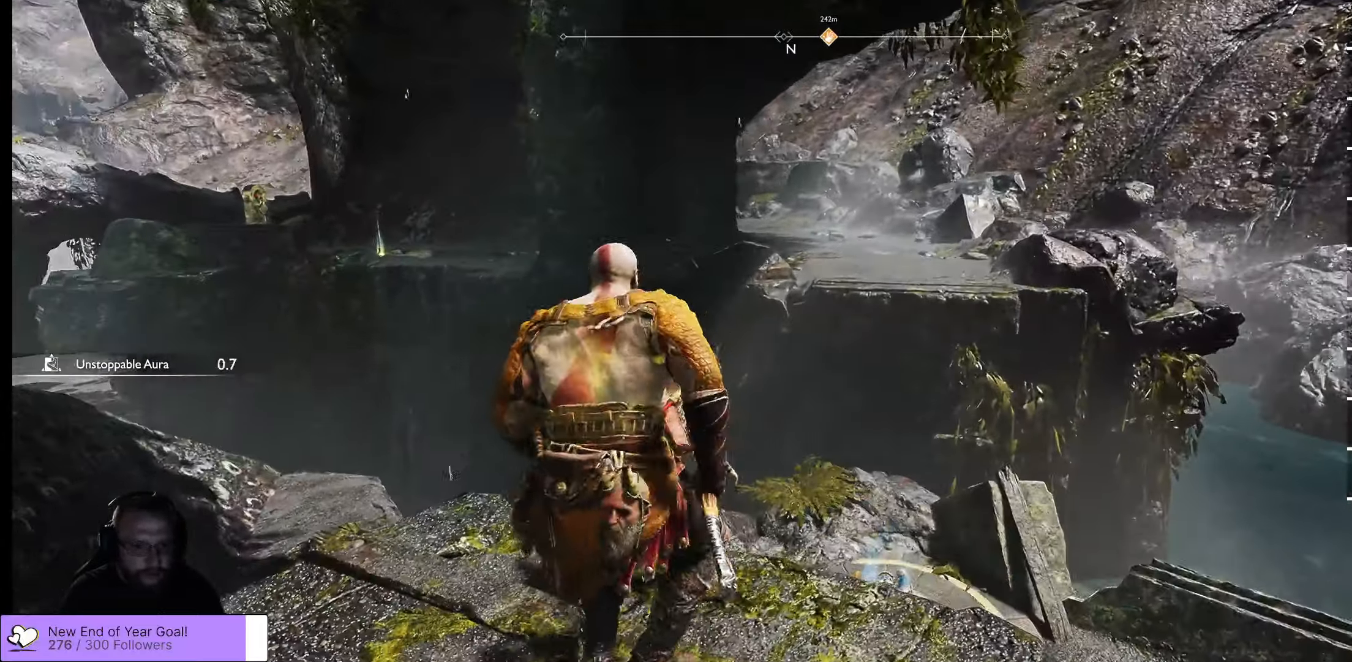
{"buttons": [], "left_stick": "center", "right_stick": "center", "events": []}
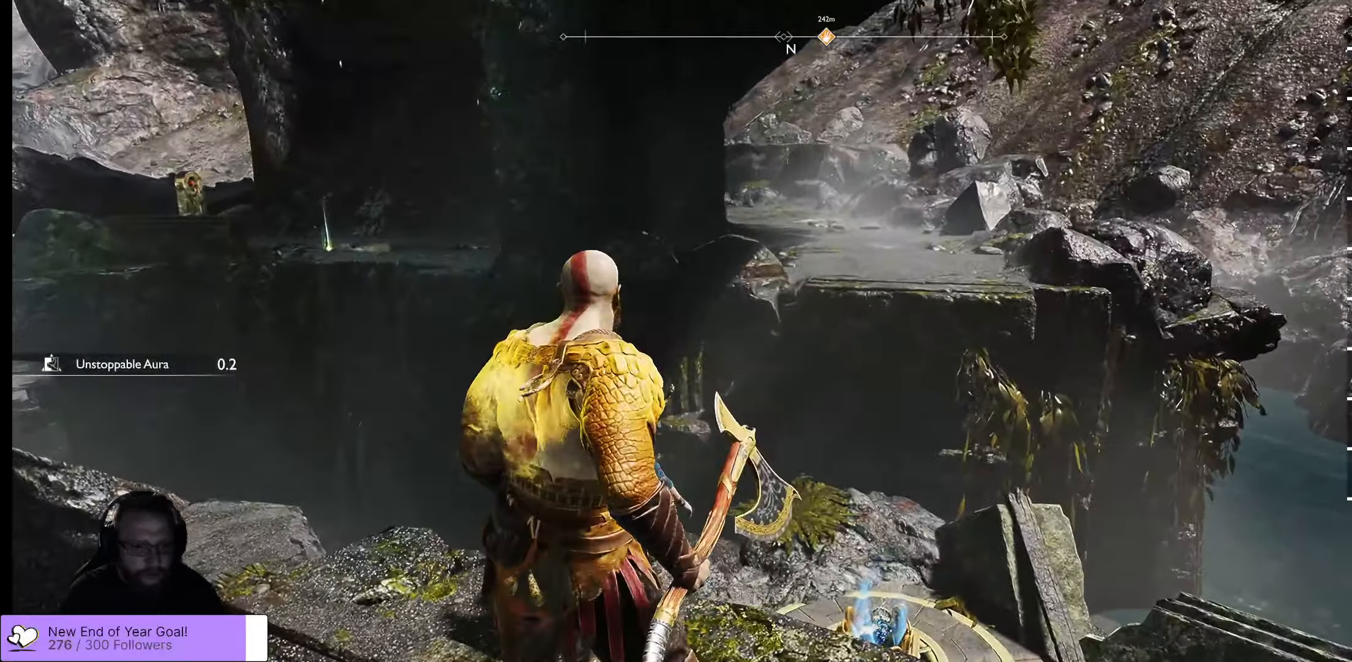
{"buttons": [], "left_stick": "center", "right_stick": "left", "events": [[16, "right_stick", "left"]]}
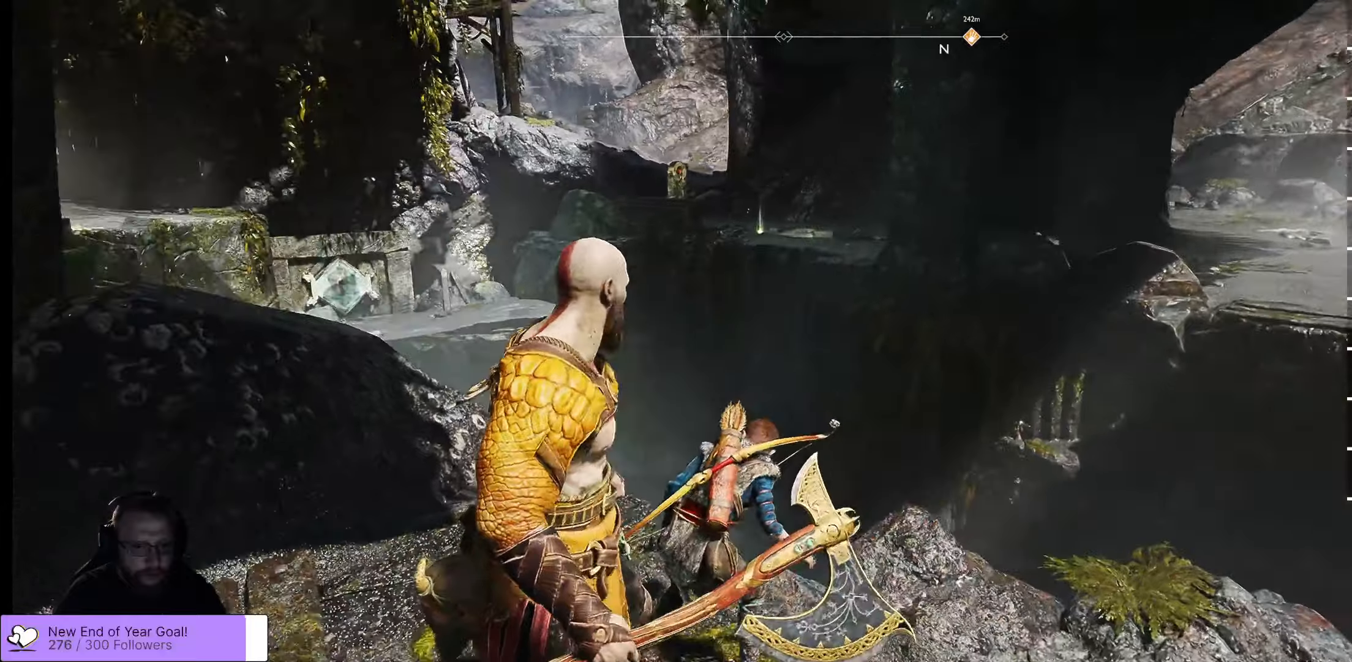
{"buttons": [], "left_stick": "center", "right_stick": "up-right", "events": [[117, "right_stick", "up"], [367, "right_stick", "up-right"]]}
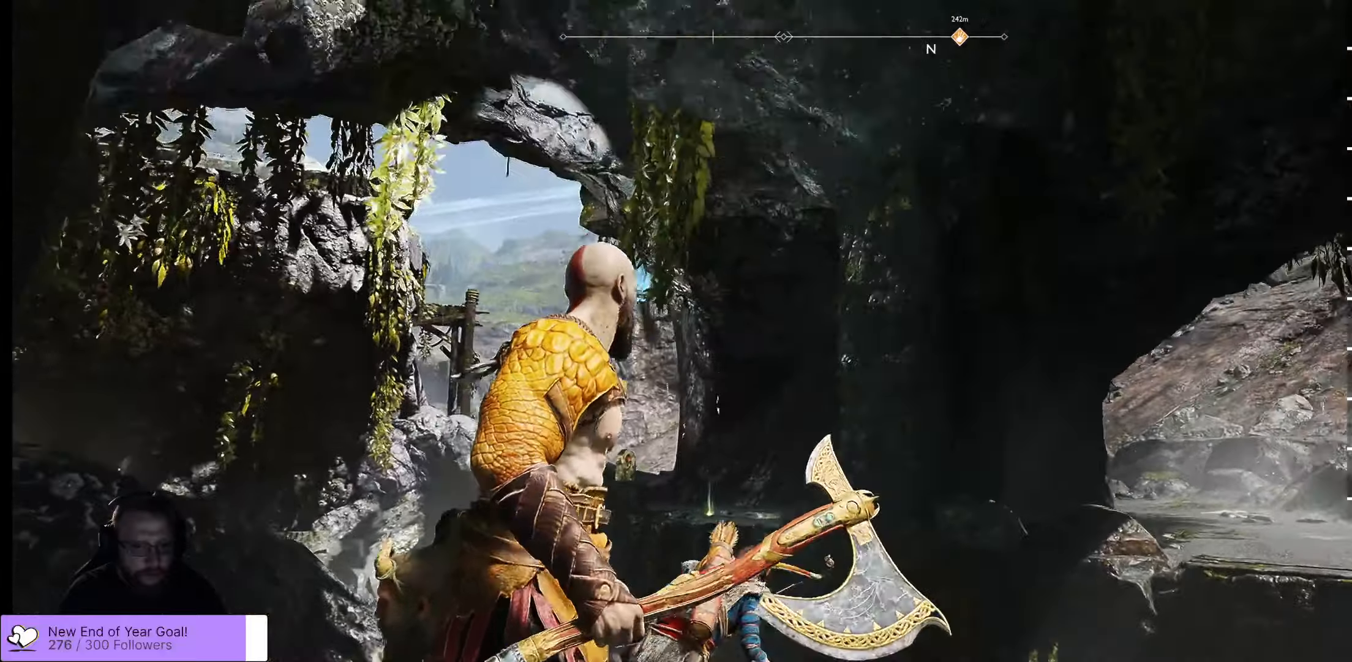
{"buttons": [], "left_stick": "down", "right_stick": "center", "events": [[67, "left_stick", "left"], [467, "left_stick", "down"], [467, "right_stick", "center"]]}
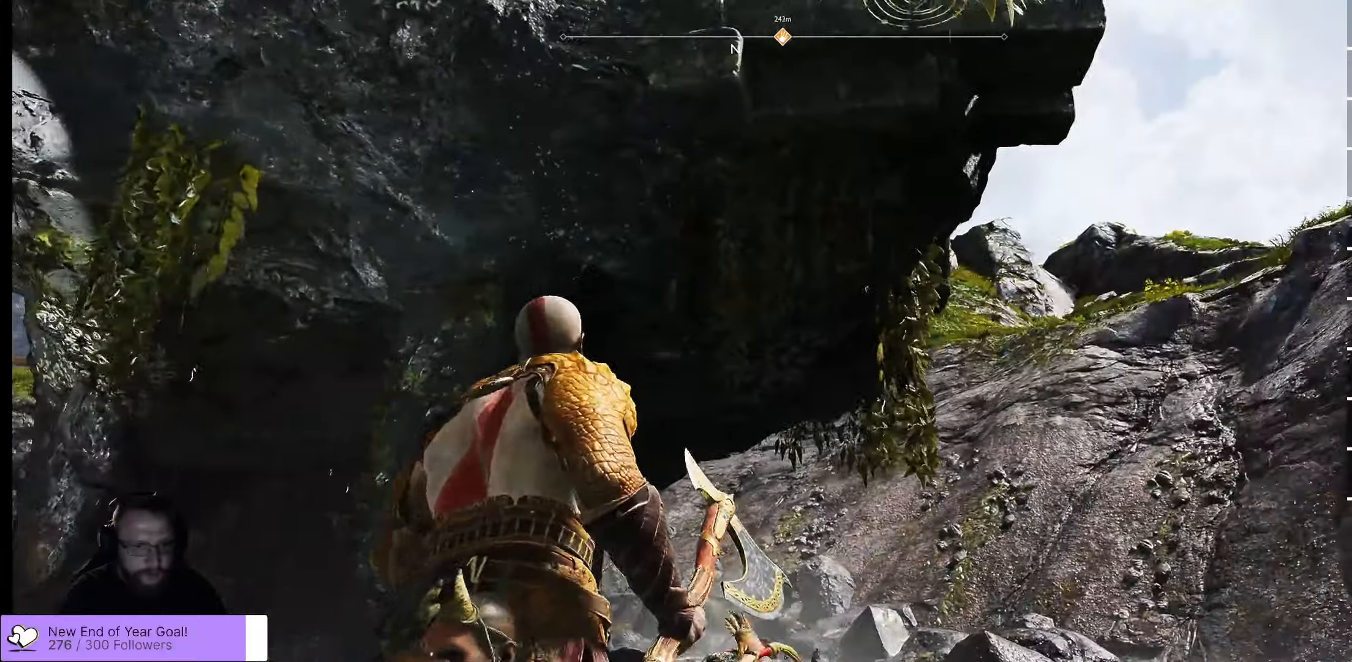
{"buttons": [], "left_stick": "down", "right_stick": "center", "events": [[167, "right_stick", "up"], [400, "right_stick", "center"]]}
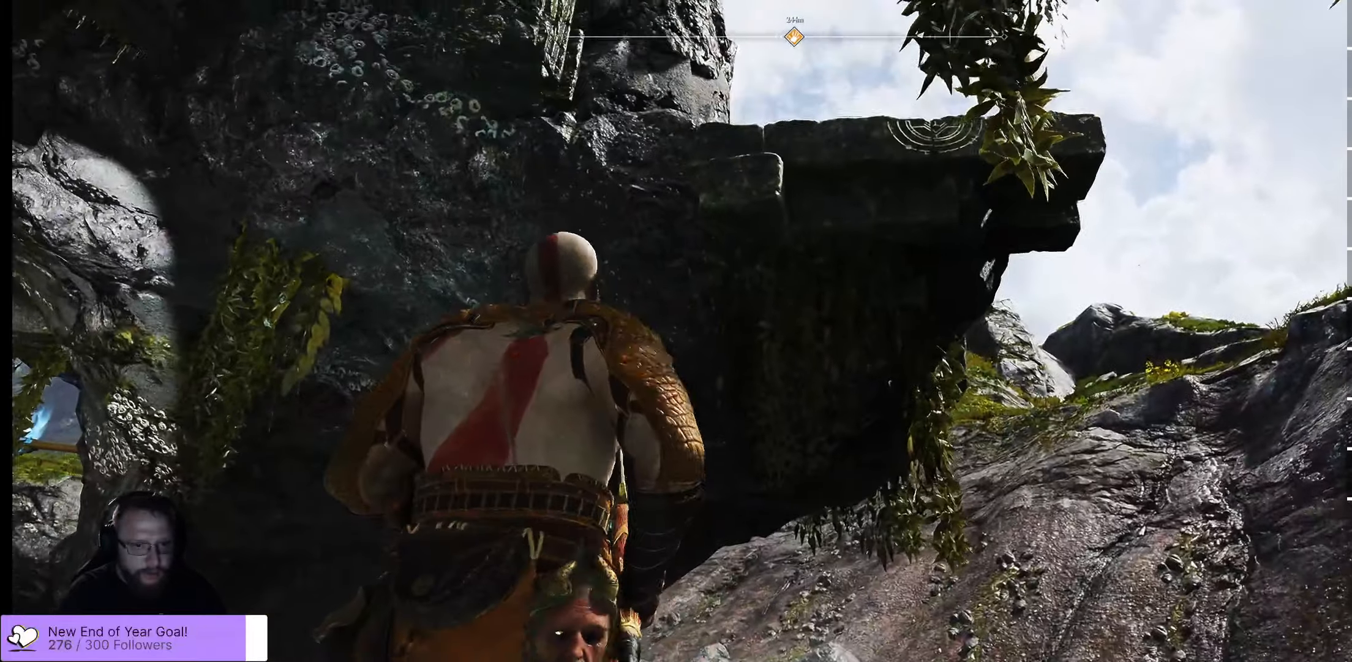
{"buttons": [], "left_stick": "down-left", "right_stick": "center", "events": [[150, "right_stick", "right"], [317, "right_stick", "center"], [450, "left_stick", "down-left"]]}
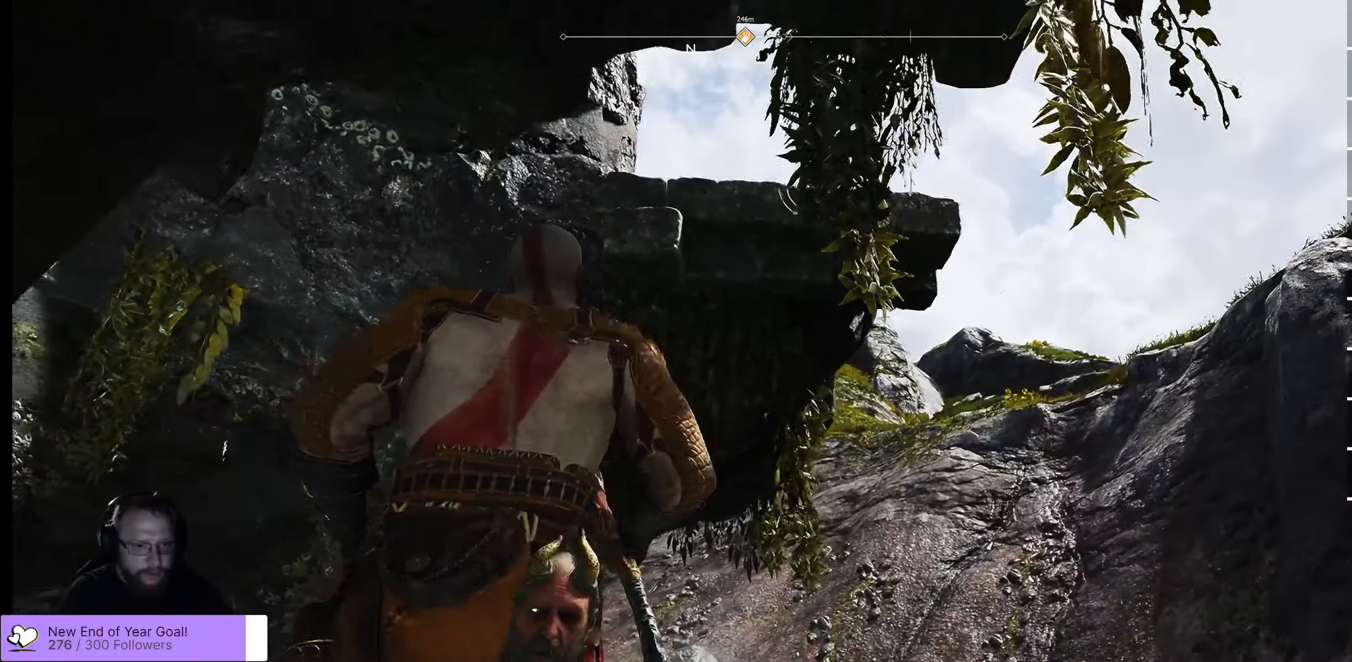
{"buttons": [], "left_stick": "down-left", "right_stick": "down-left", "events": [[117, "right_stick", "down-left"]]}
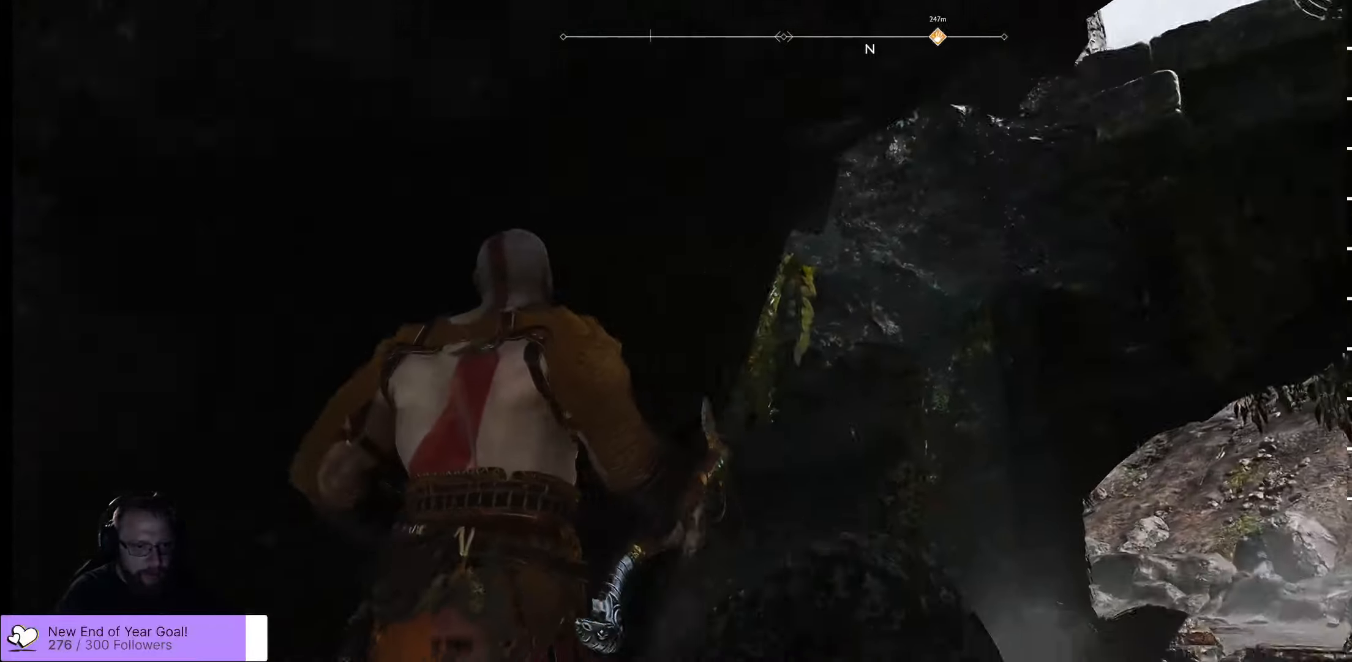
{"buttons": [], "left_stick": "left", "right_stick": "down-left", "events": [[17, "left_stick", "left"]]}
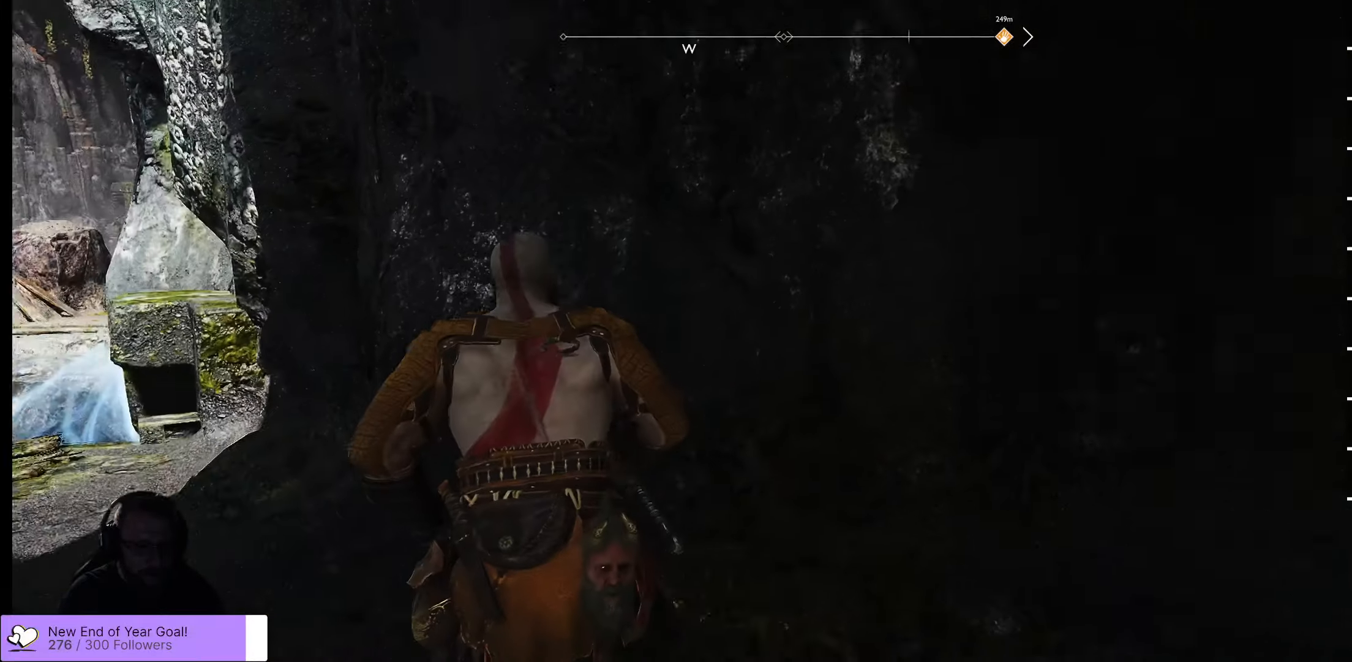
{"buttons": [], "left_stick": "up-left", "right_stick": "center", "events": [[33, "L3", "down"], [200, "right_stick", "center"], [267, "L3", "up"], [317, "left_stick", "up-left"]]}
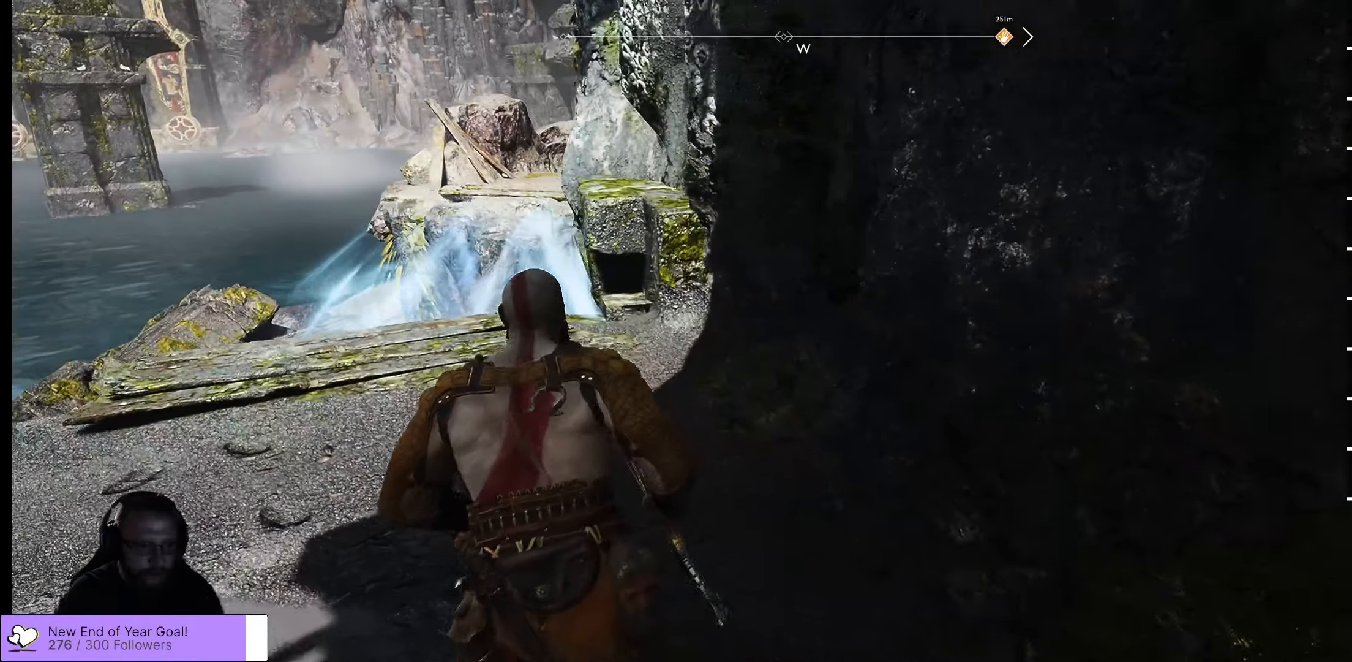
{"buttons": [], "left_stick": "up", "right_stick": "center", "events": [[183, "L3", "down"], [183, "right_stick", "left"], [383, "L3", "up"], [383, "left_stick", "up"], [383, "right_stick", "center"]]}
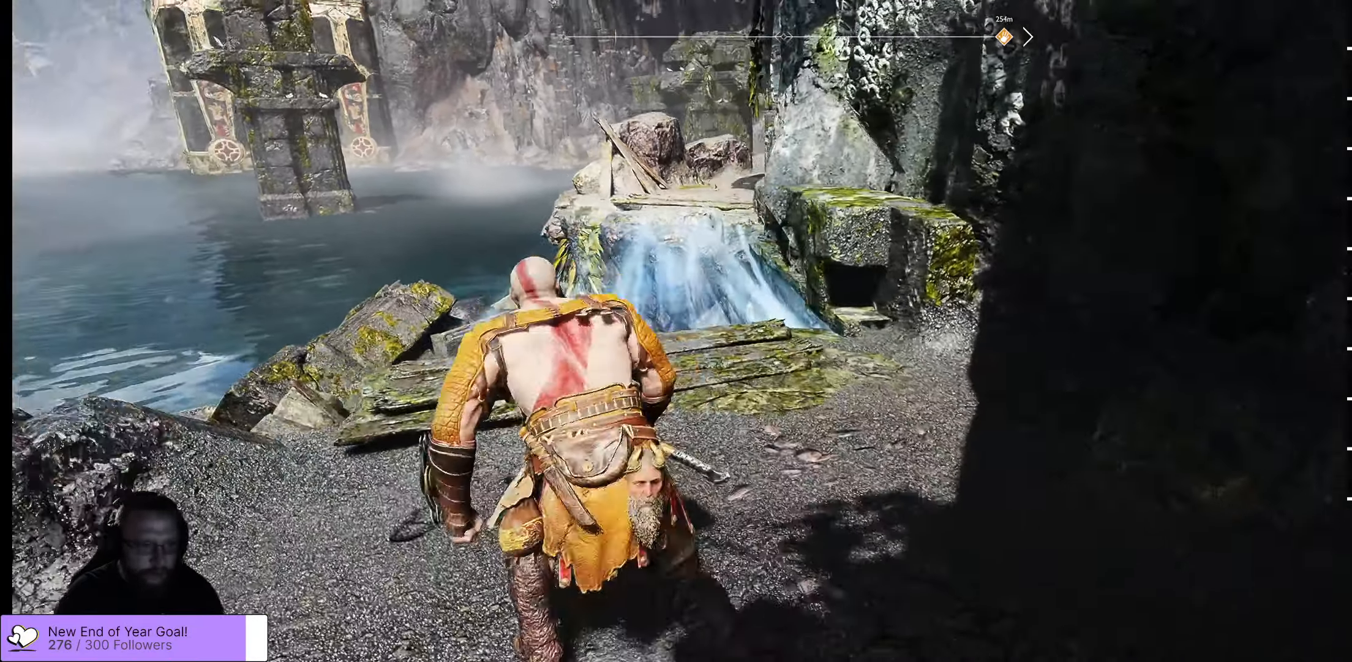
{"buttons": [], "left_stick": "up", "right_stick": "center", "events": []}
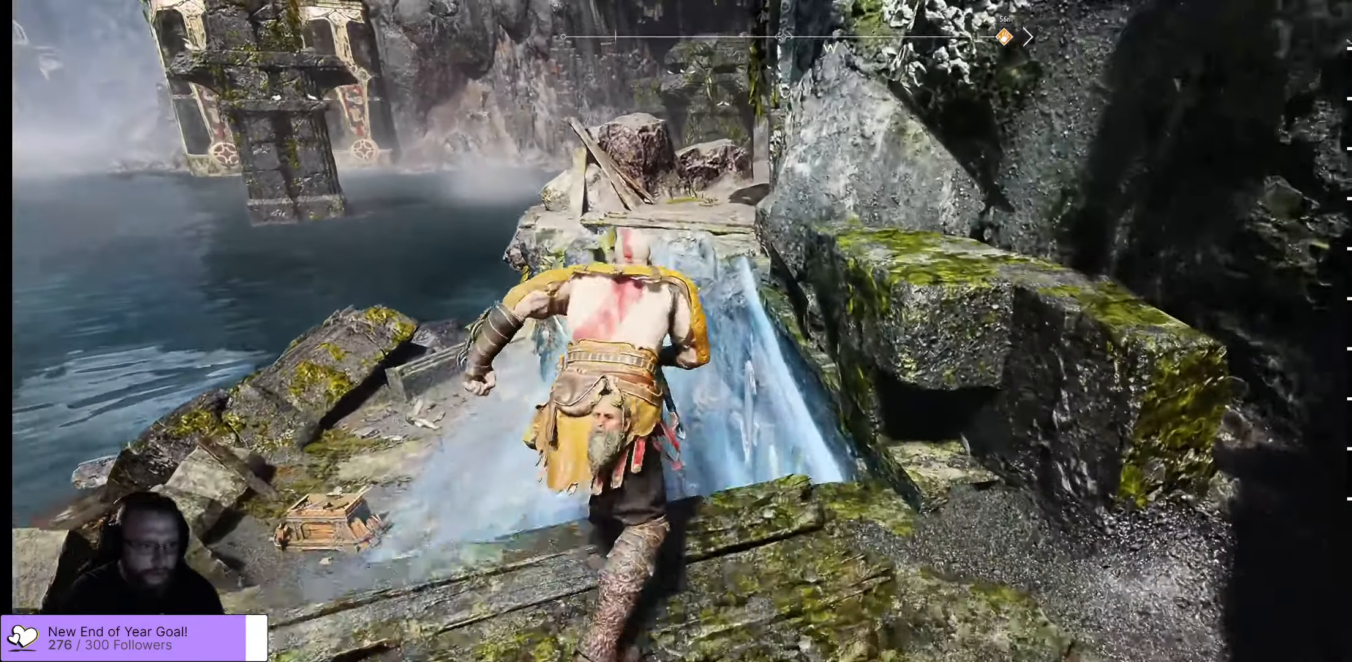
{"buttons": [], "left_stick": "up", "right_stick": "center", "events": [[17, "right_stick", "down-left"], [217, "right_stick", "center"]]}
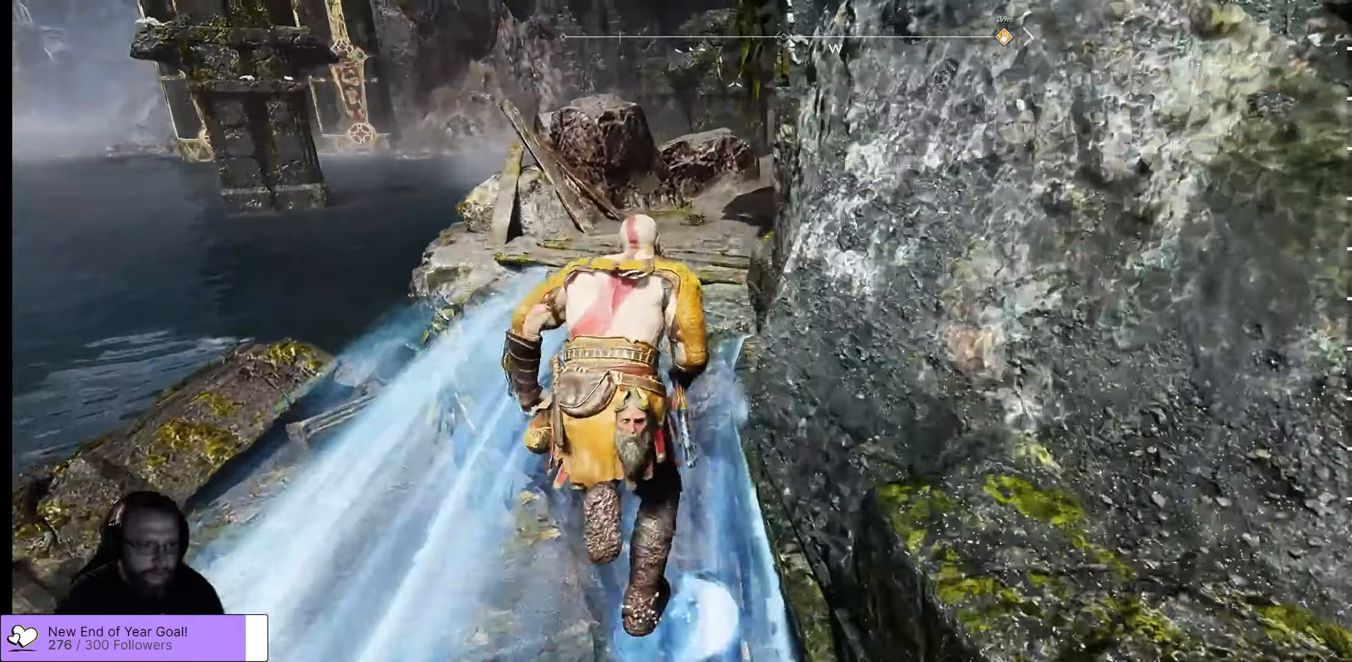
{"buttons": [], "left_stick": "up", "right_stick": "right", "events": [[317, "right_stick", "right"]]}
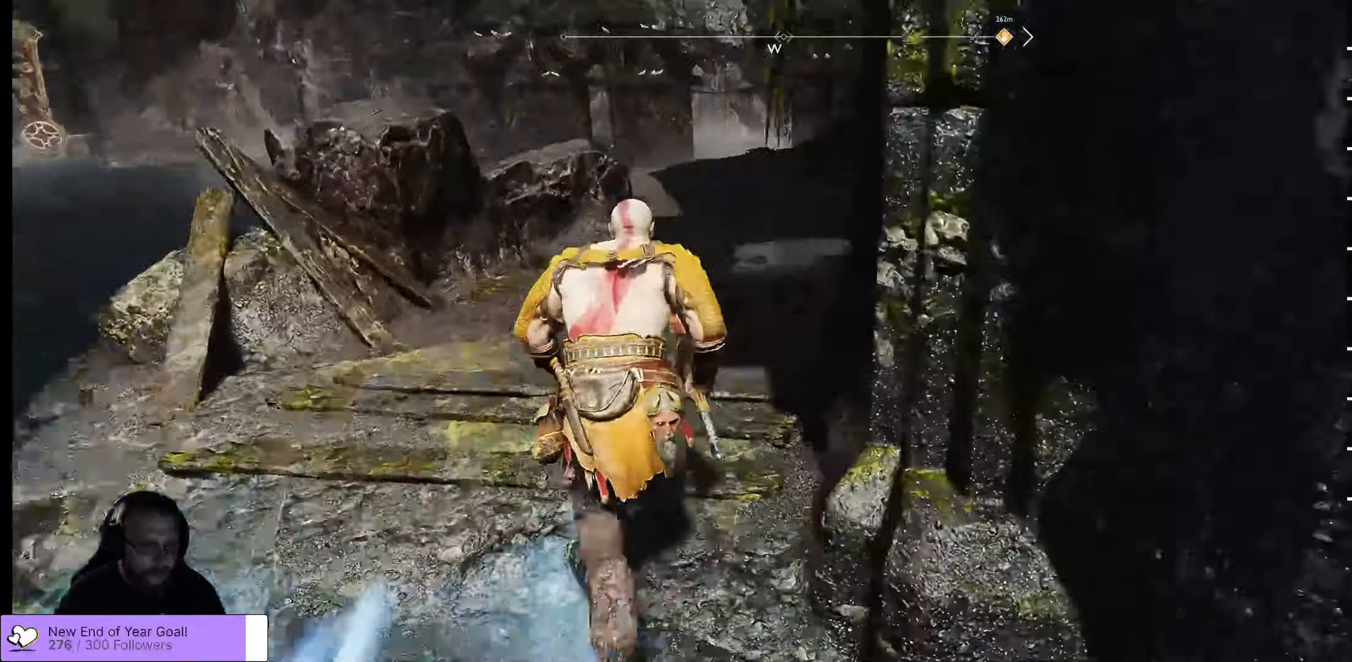
{"buttons": [], "left_stick": "up", "right_stick": "right", "events": [[217, "right_stick", "center"], [434, "right_stick", "right"]]}
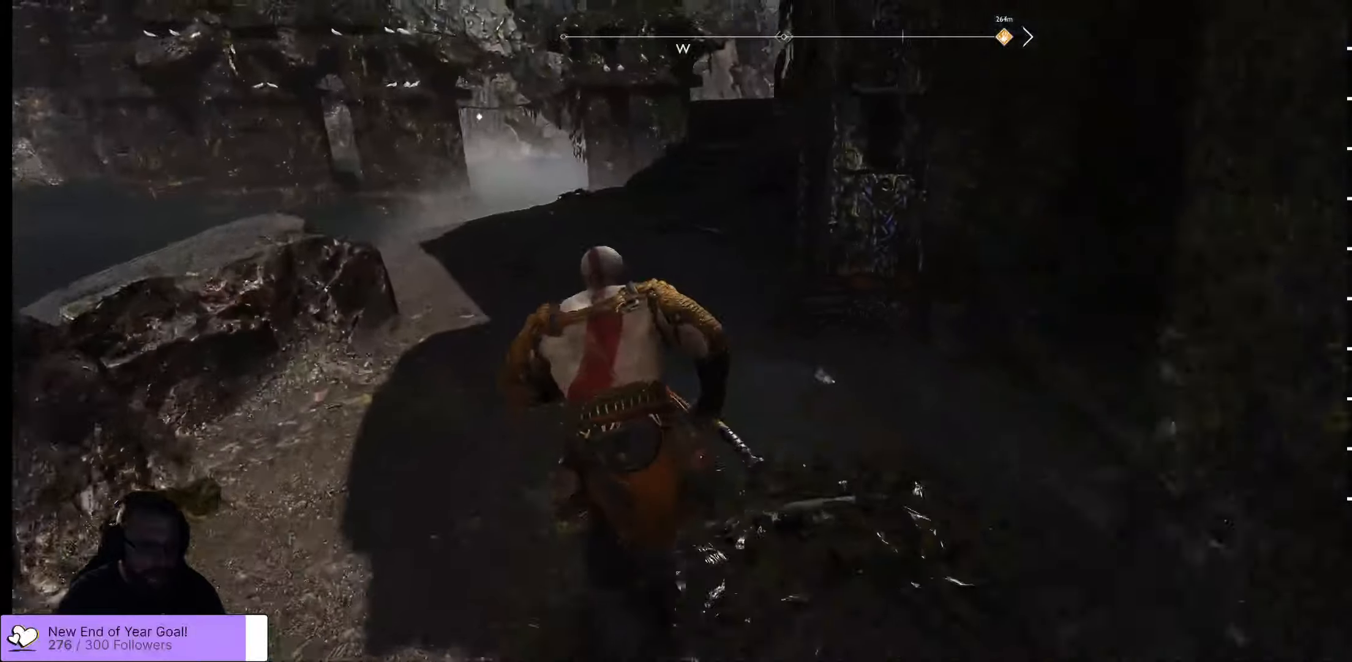
{"buttons": [], "left_stick": "up-right", "right_stick": "right", "events": [[234, "left_stick", "up-right"]]}
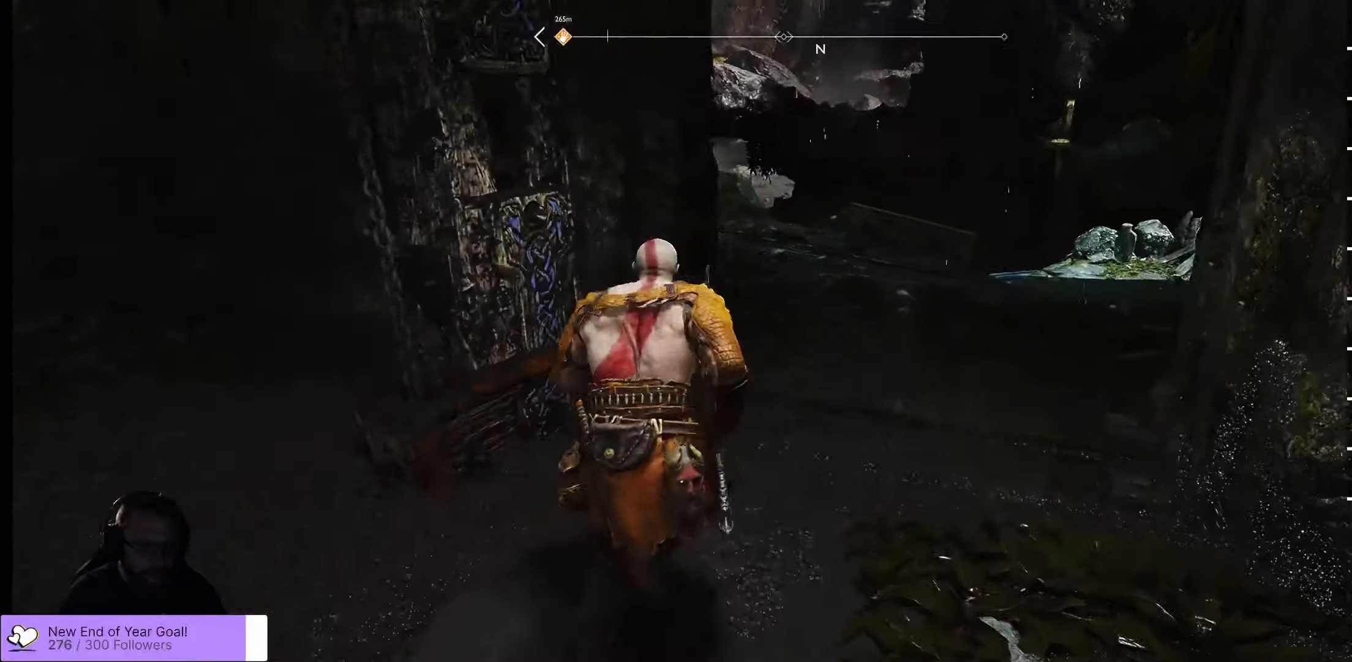
{"buttons": [], "left_stick": "up", "right_stick": "center", "events": [[17, "right_stick", "center"], [317, "left_stick", "up"]]}
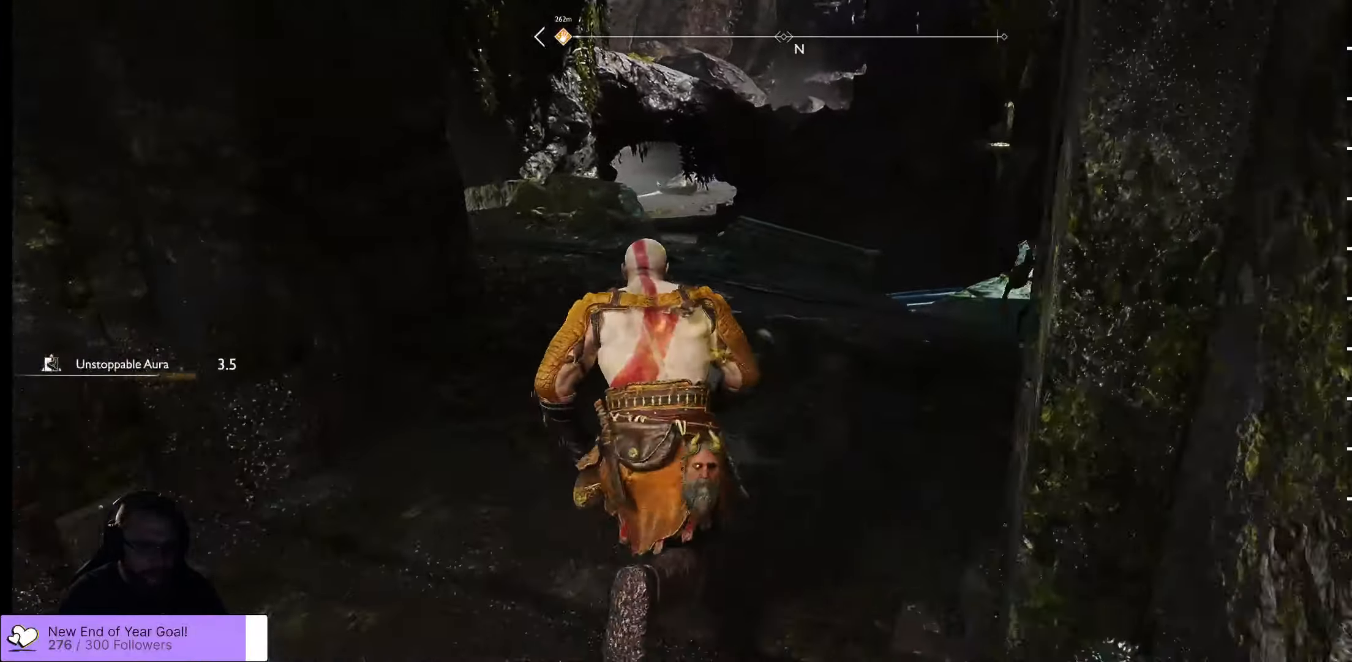
{"buttons": [], "left_stick": "up-right", "right_stick": "center", "events": [[200, "L3", "down"], [334, "L3", "up"], [334, "left_stick", "up-right"]]}
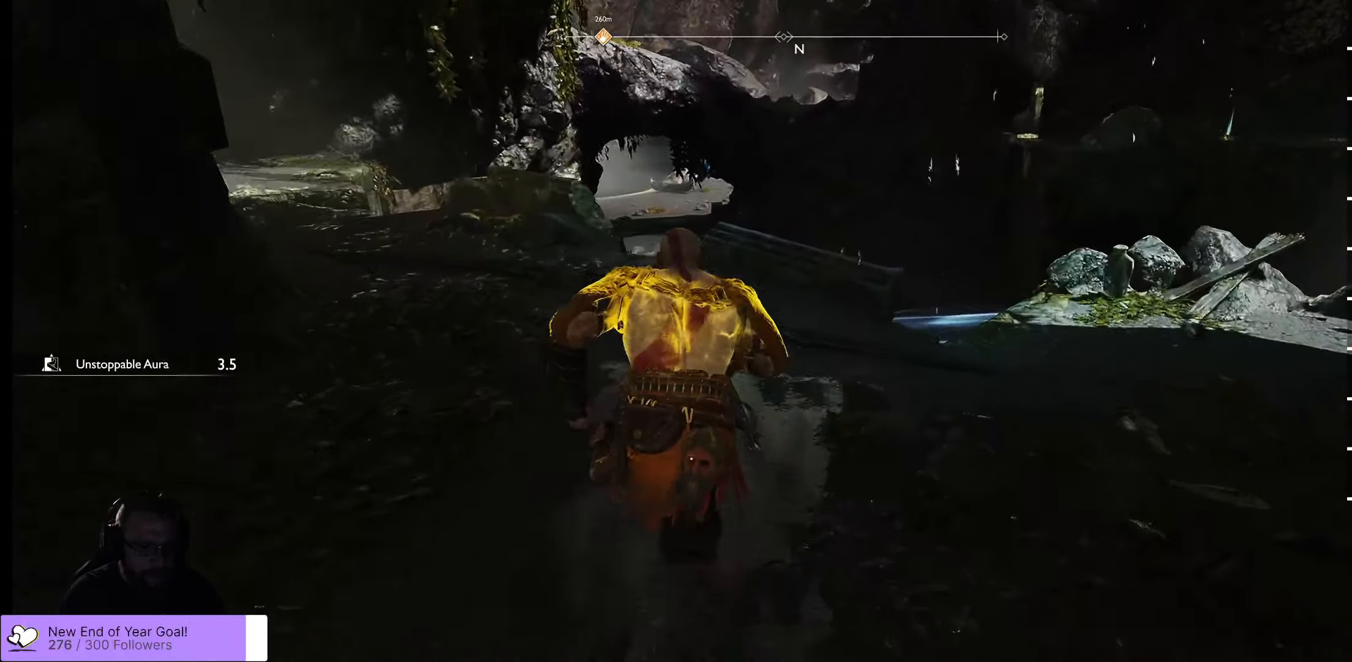
{"buttons": [], "left_stick": "up-right", "right_stick": "left", "events": [[300, "right_stick", "down-left"], [384, "right_stick", "left"]]}
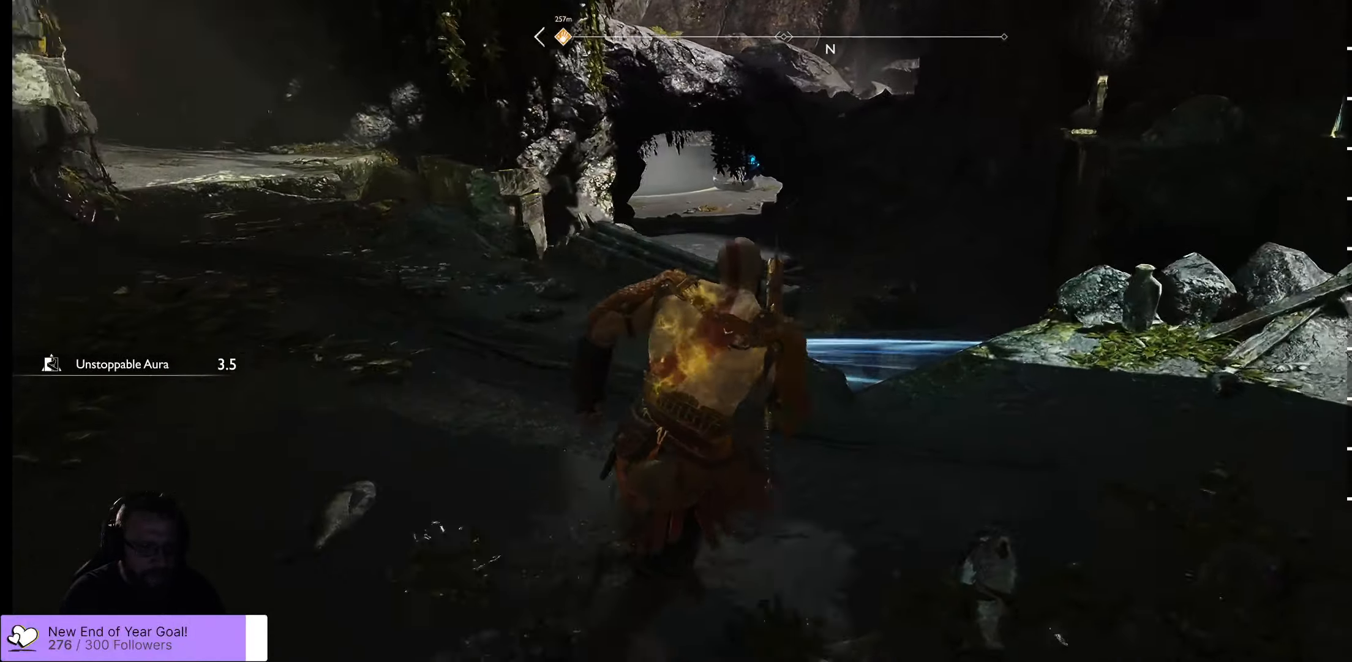
{"buttons": [], "left_stick": "right", "right_stick": "center", "events": [[217, "right_stick", "center"], [234, "left_stick", "right"]]}
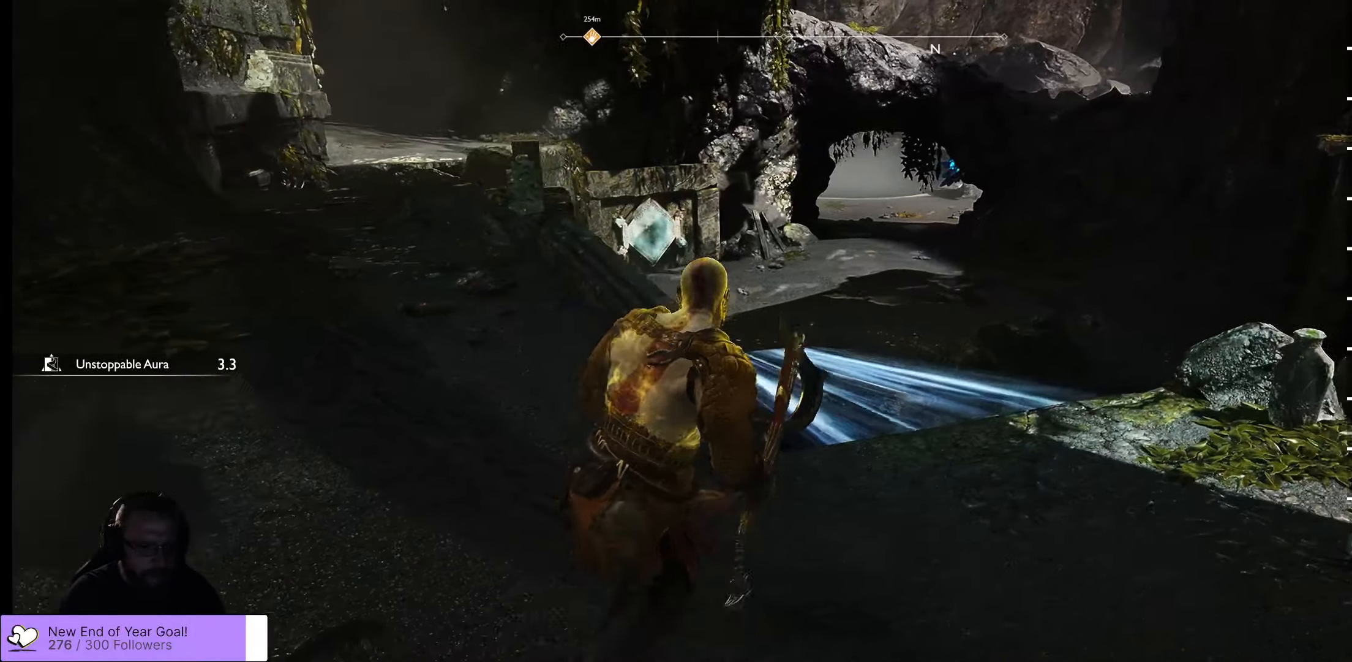
{"buttons": ["L3"], "left_stick": "up-right", "right_stick": "center", "events": [[84, "left_stick", "up-right"], [84, "right_stick", "down-left"], [400, "right_stick", "center"], [450, "L3", "down"]]}
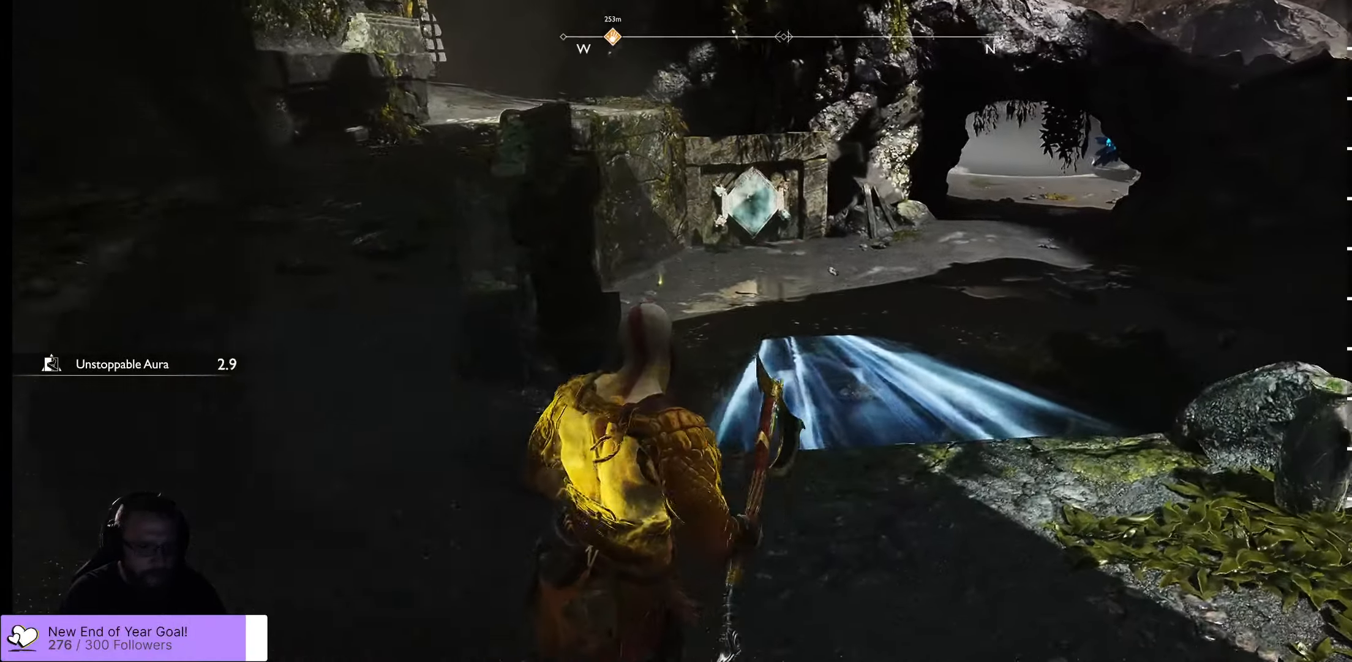
{"buttons": [], "left_stick": "up", "right_stick": "center", "events": [[84, "L3", "up"], [184, "left_stick", "up"]]}
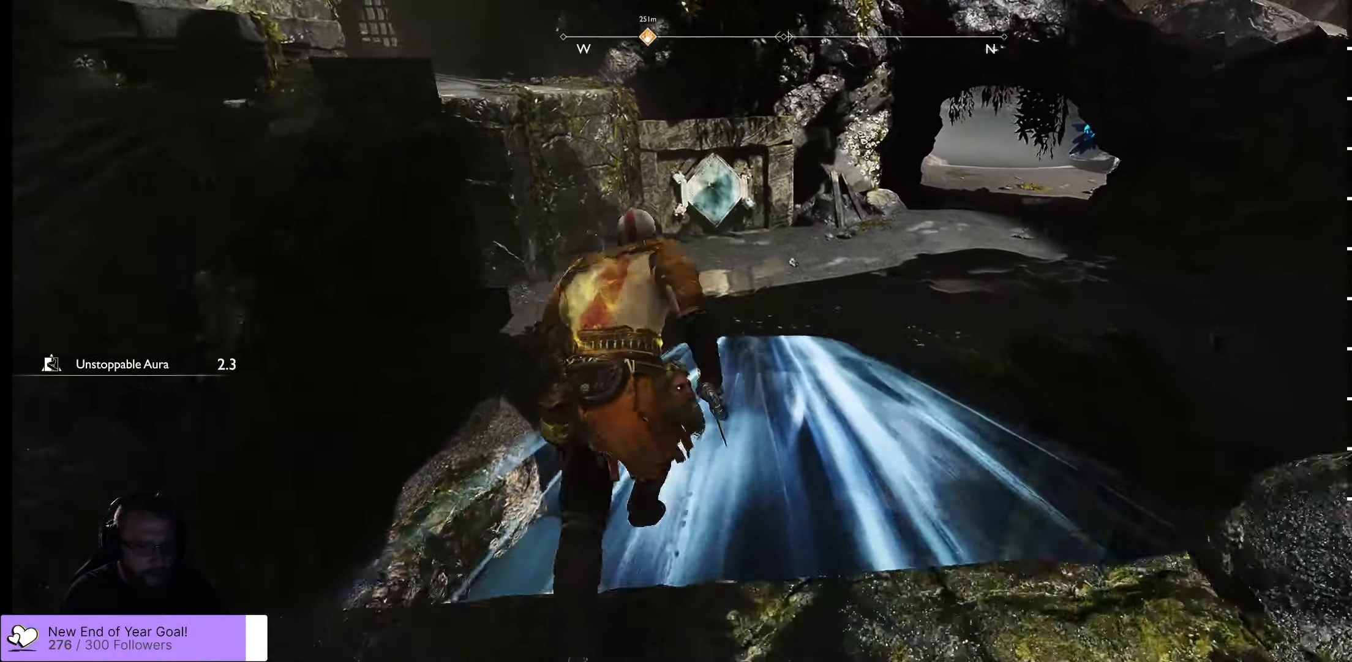
{"buttons": [], "left_stick": "up", "right_stick": "left", "events": [[334, "right_stick", "left"]]}
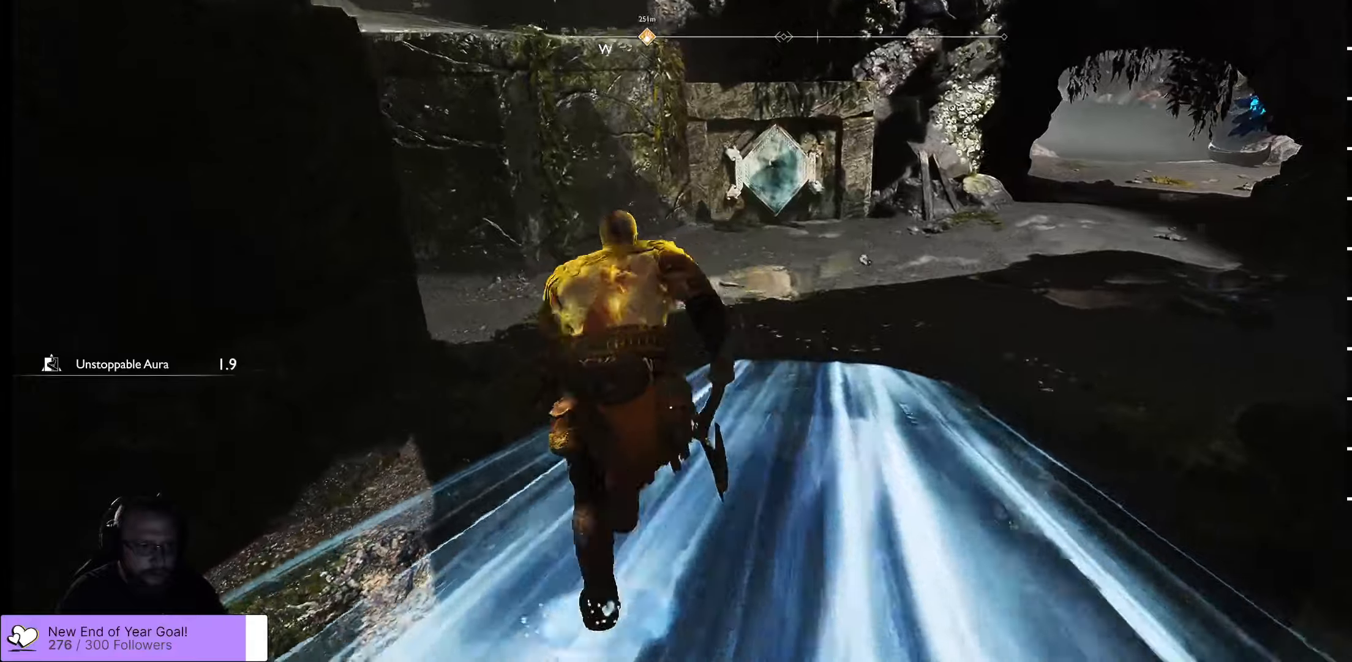
{"buttons": [], "left_stick": "up", "right_stick": "left", "events": [[150, "right_stick", "center"], [400, "right_stick", "left"]]}